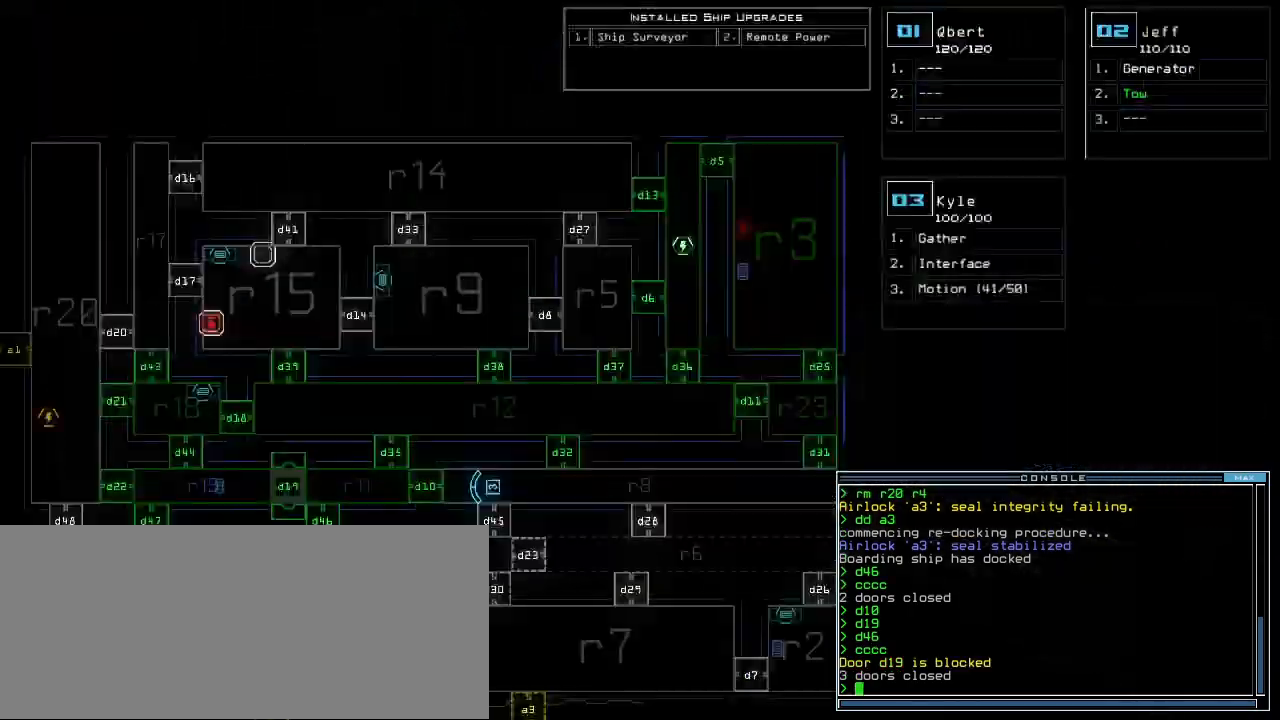
Gameplay with keyboard; each line is a JSON object with the keys held at the frame after it. "events" lists presses ("down") and releases ("up") of ".", "0", "1", "2", "3", "4", "5", "6", "7", "8", "9", "a", "b", "backspace", "c", "caps_lock", "comma", "ctrl_l", "ctrl_r", "d", "down", "e", "equals", "escape", "f", "f1", "g", "h", "i", "j", "k", "l", "left", "m", "minus", "n", "o", "p", "q", "quote", "r", "return", "right", "s", "semicolon", "shift_l", "shift_r", "space", "t", "tab", "tilde", "u", "up", "v", "w", "x", "y" and "z" between this image and that frame as [ms after this image, input, new state], when the widget could be followed in between. No other keys are recorded. Mouse input is not recorded. Not read: other_keys.
{"keys": [], "events": []}
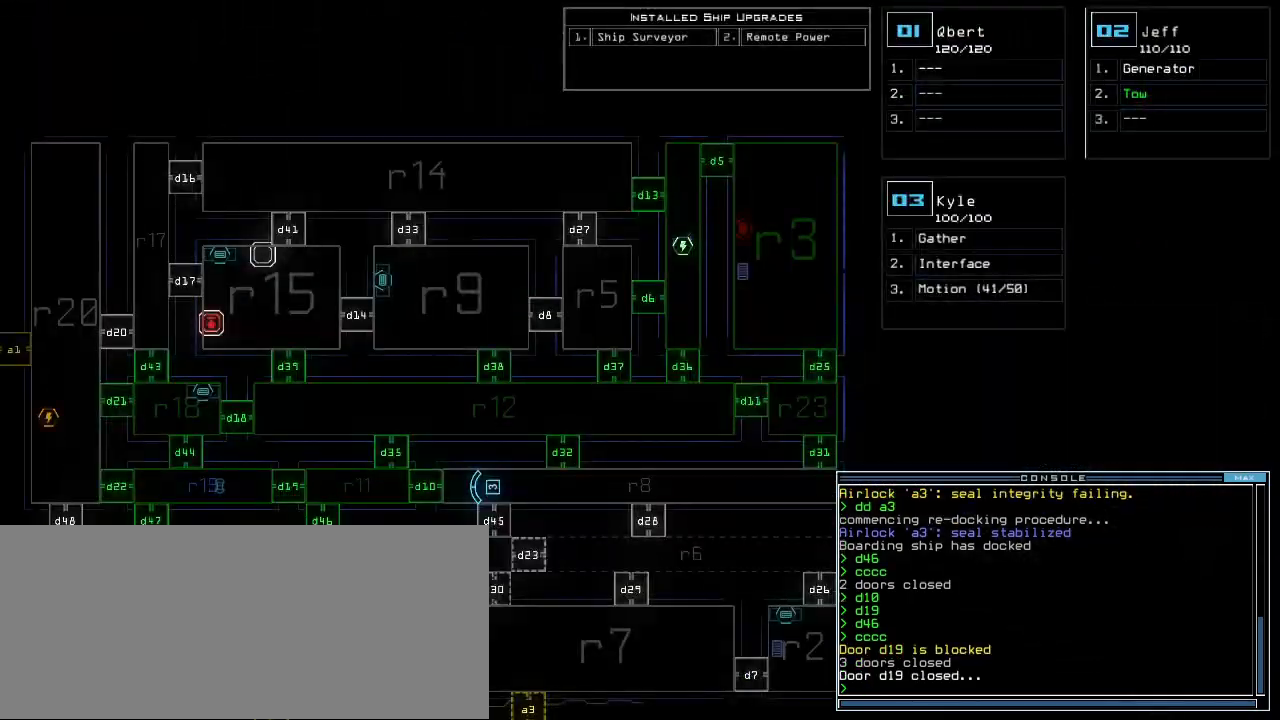
{"keys": [], "events": []}
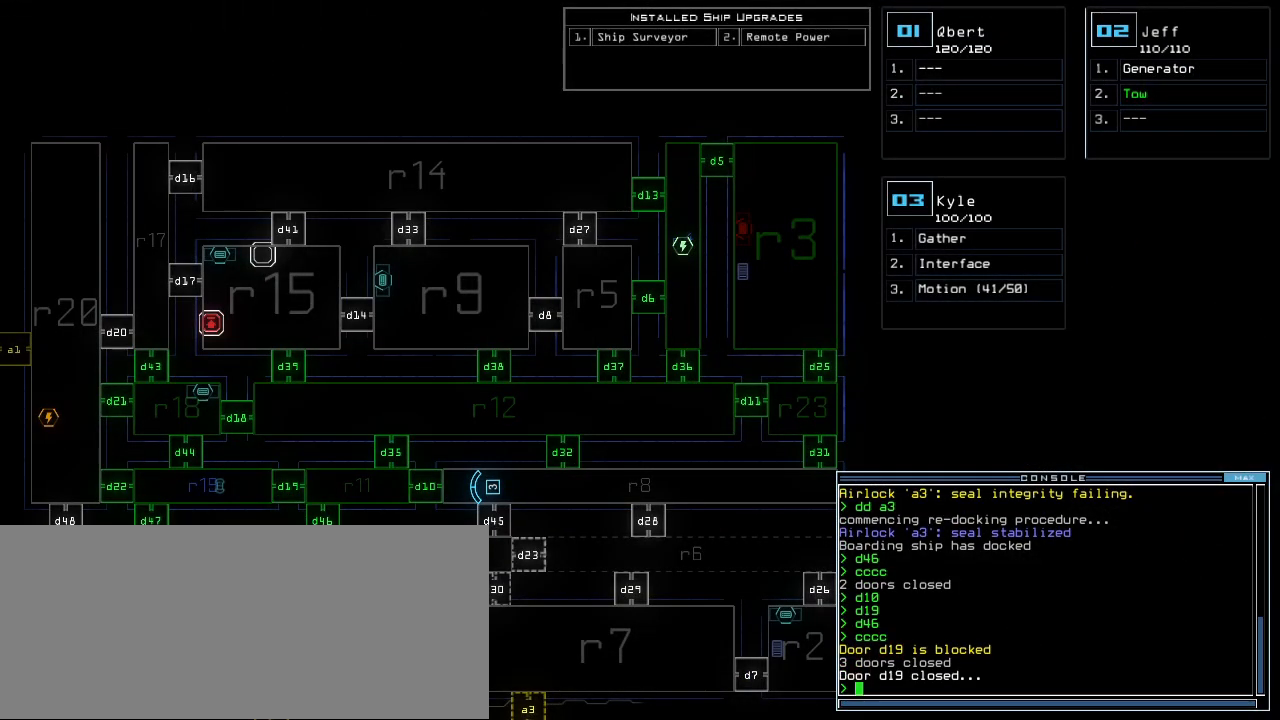
{"keys": [], "events": []}
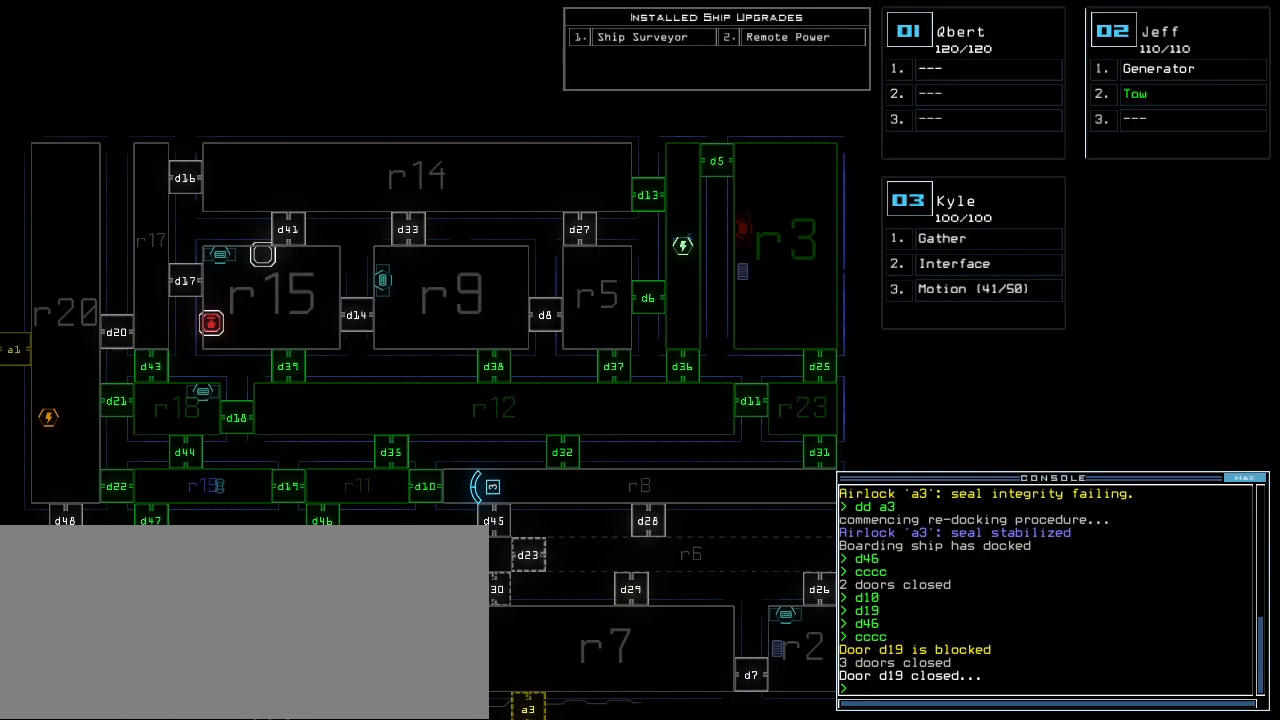
{"keys": [], "events": []}
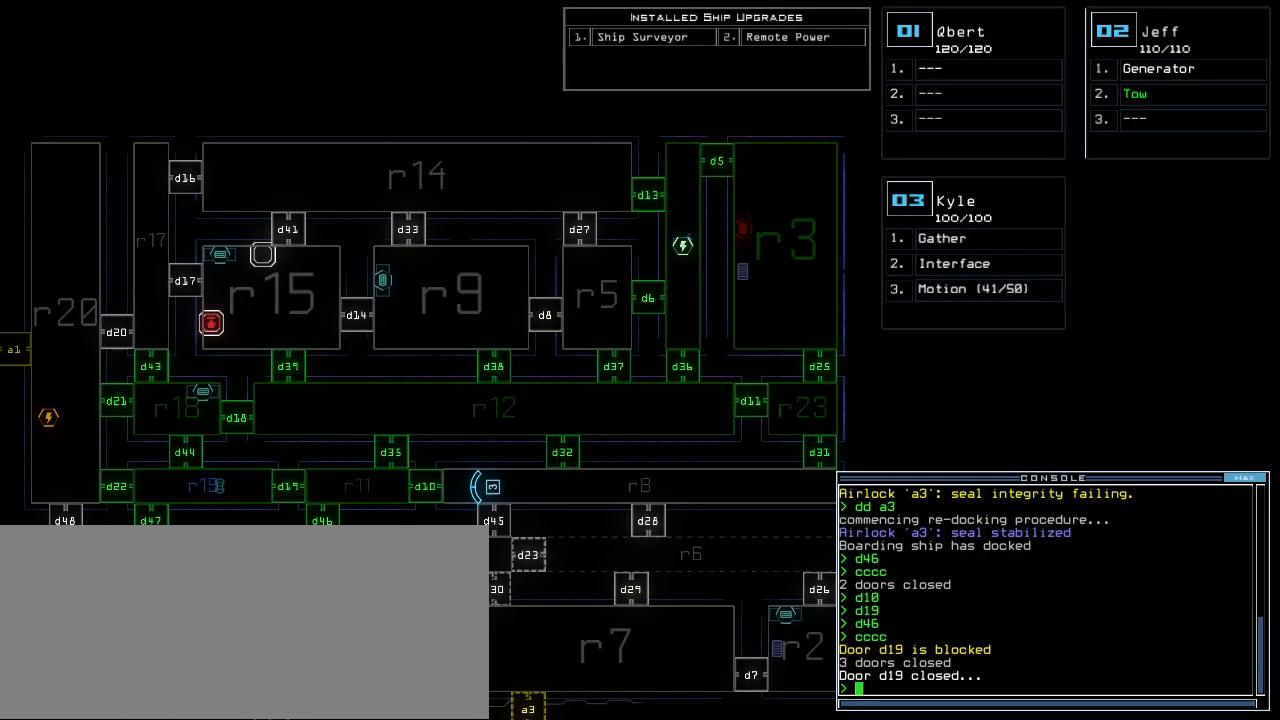
{"keys": [], "events": []}
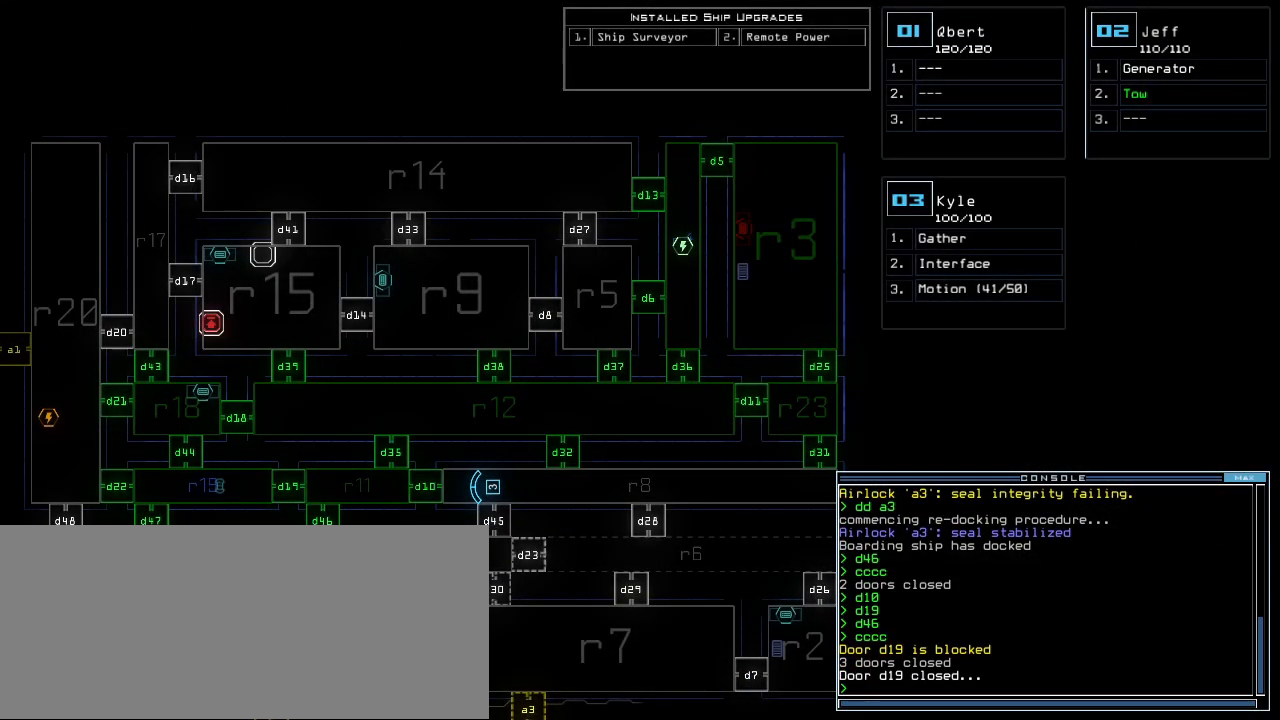
{"keys": [], "events": []}
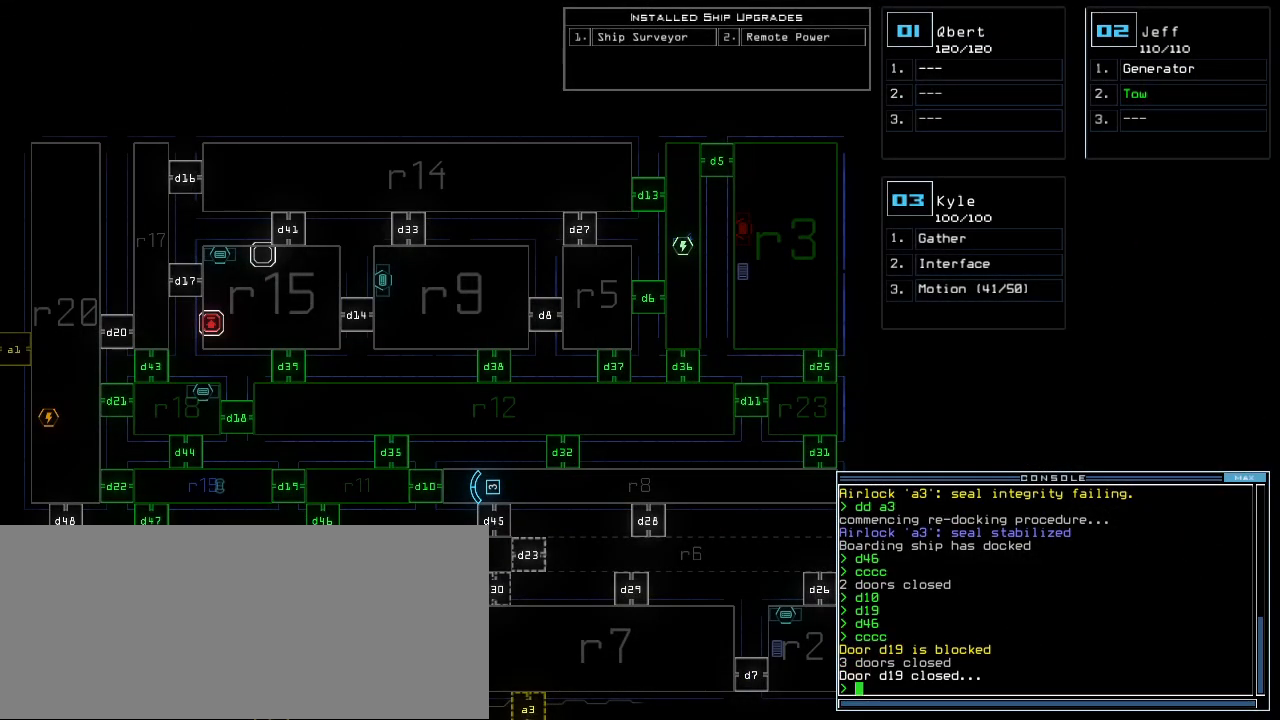
{"keys": [], "events": []}
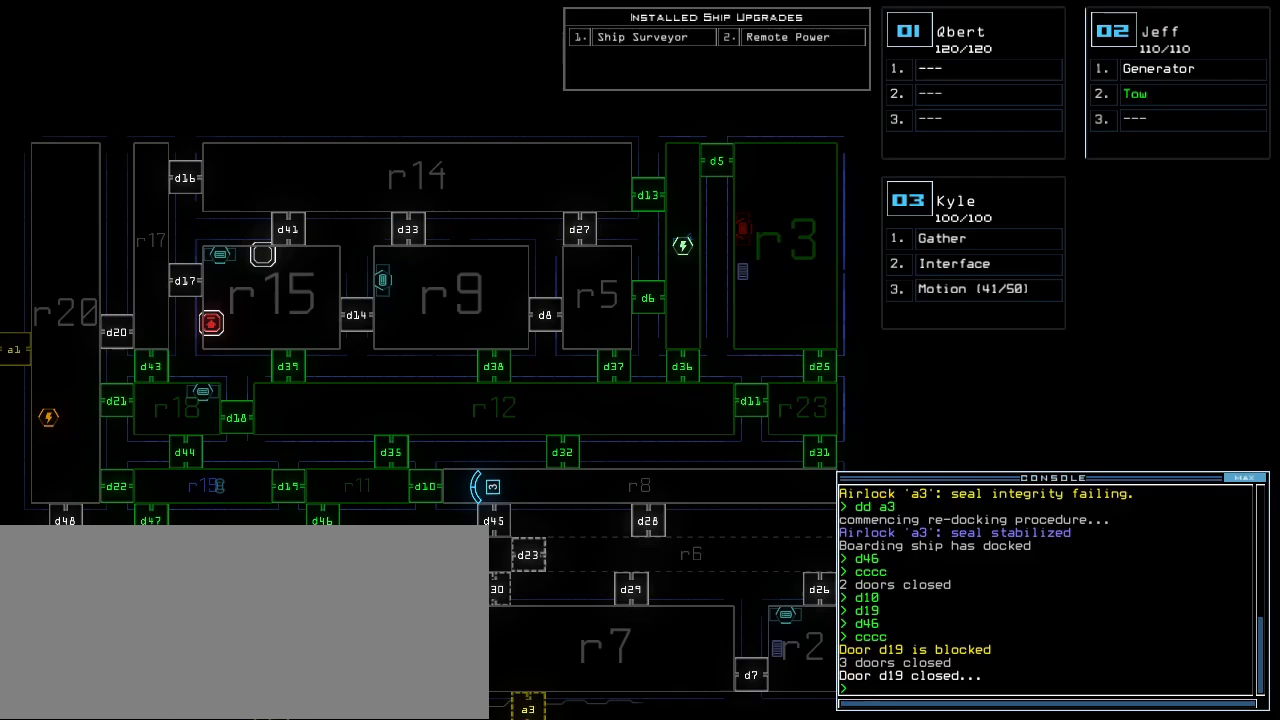
{"keys": [], "events": []}
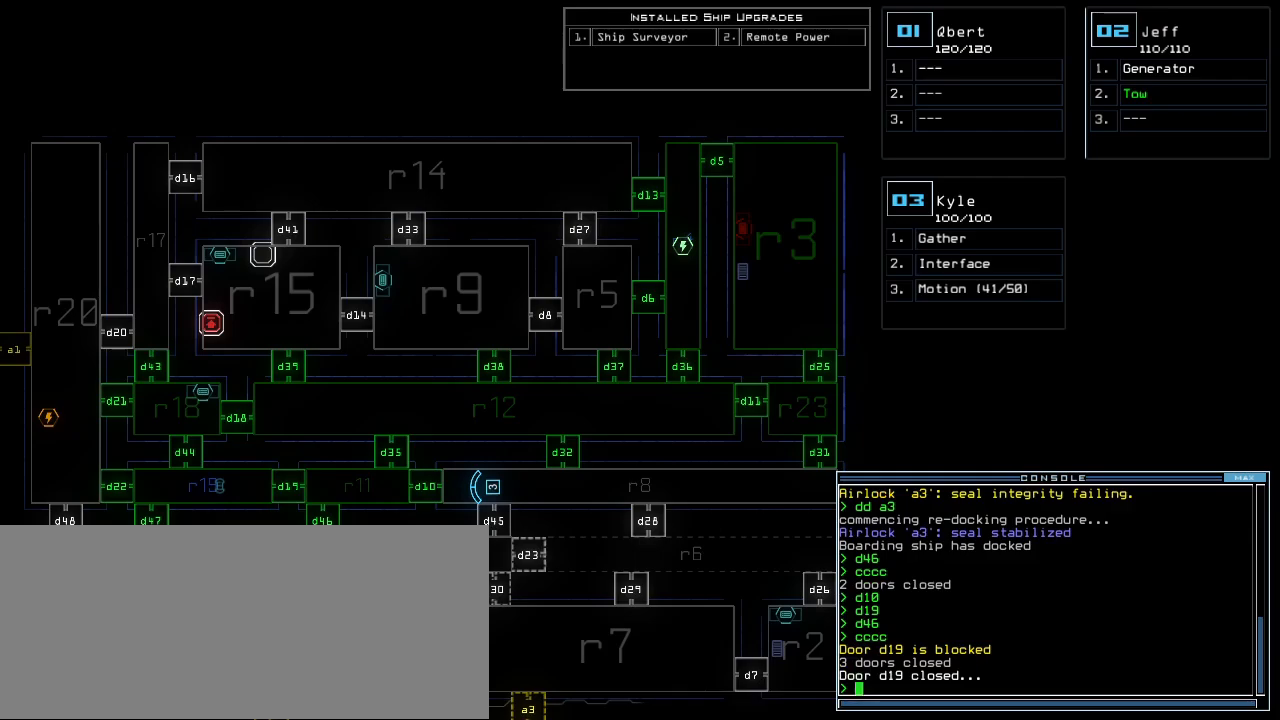
{"keys": [], "events": []}
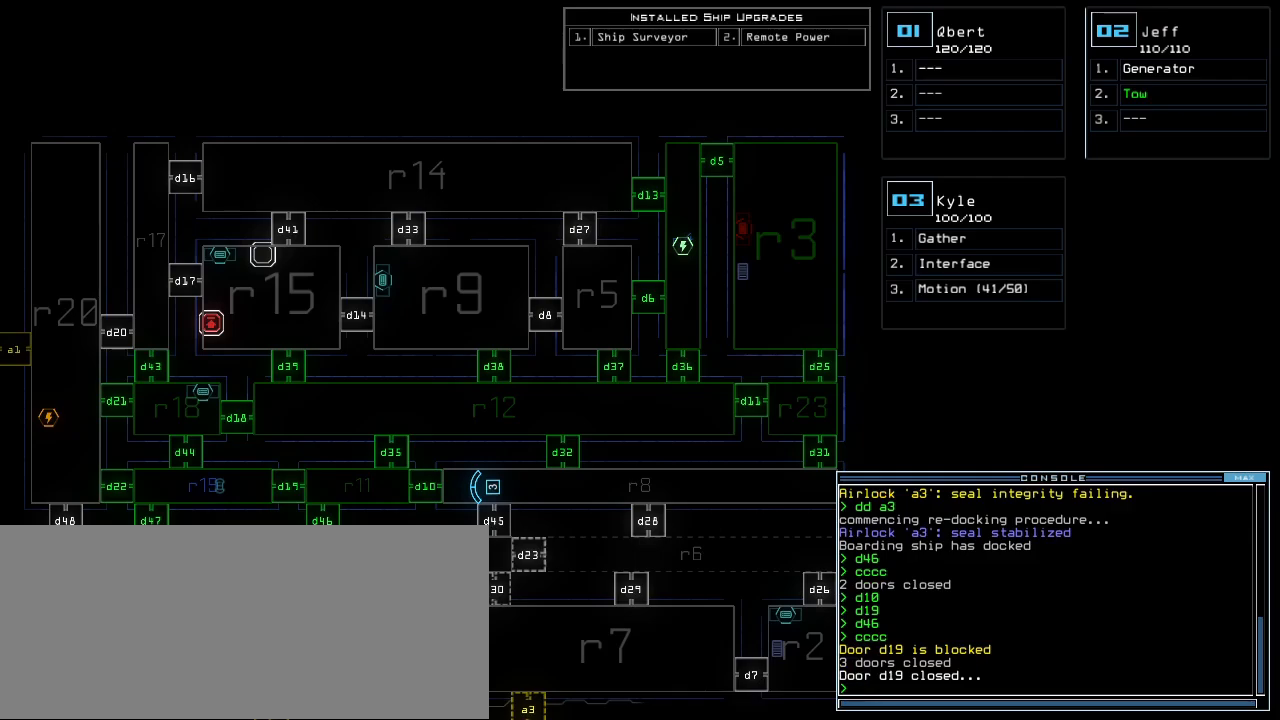
{"keys": ["left"], "events": [[450, "left", "down"]]}
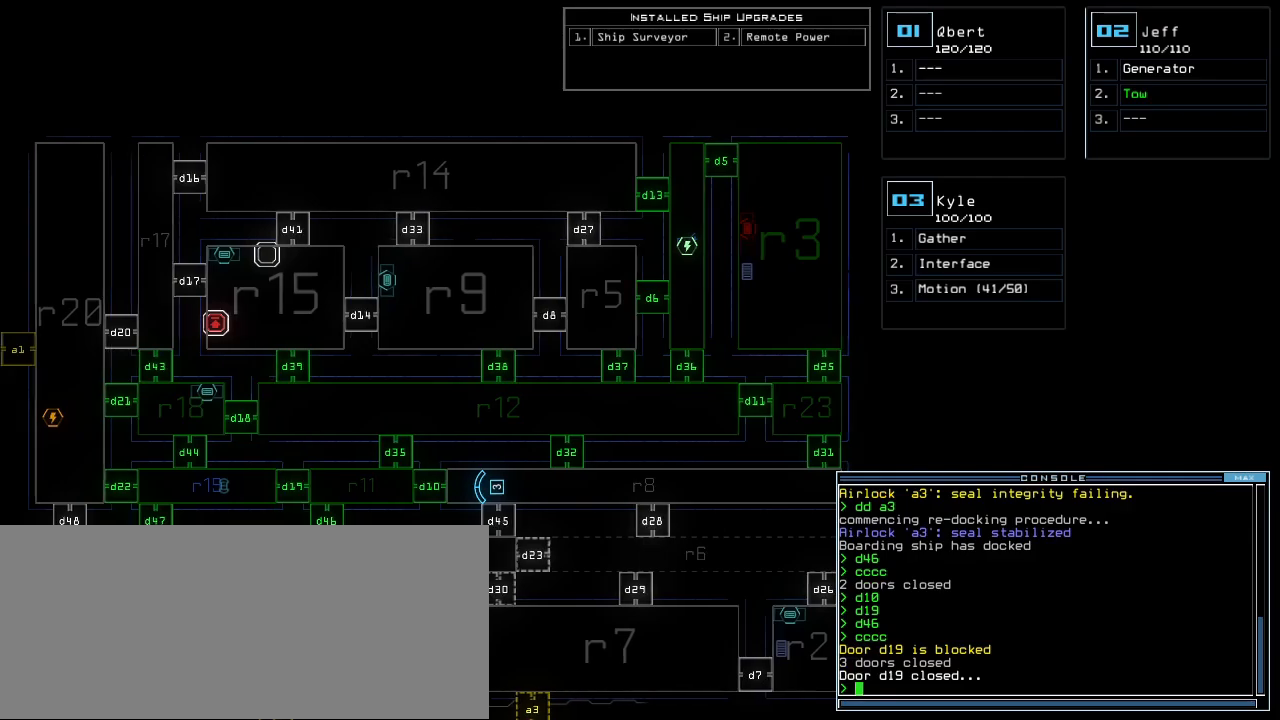
{"keys": ["left"], "events": []}
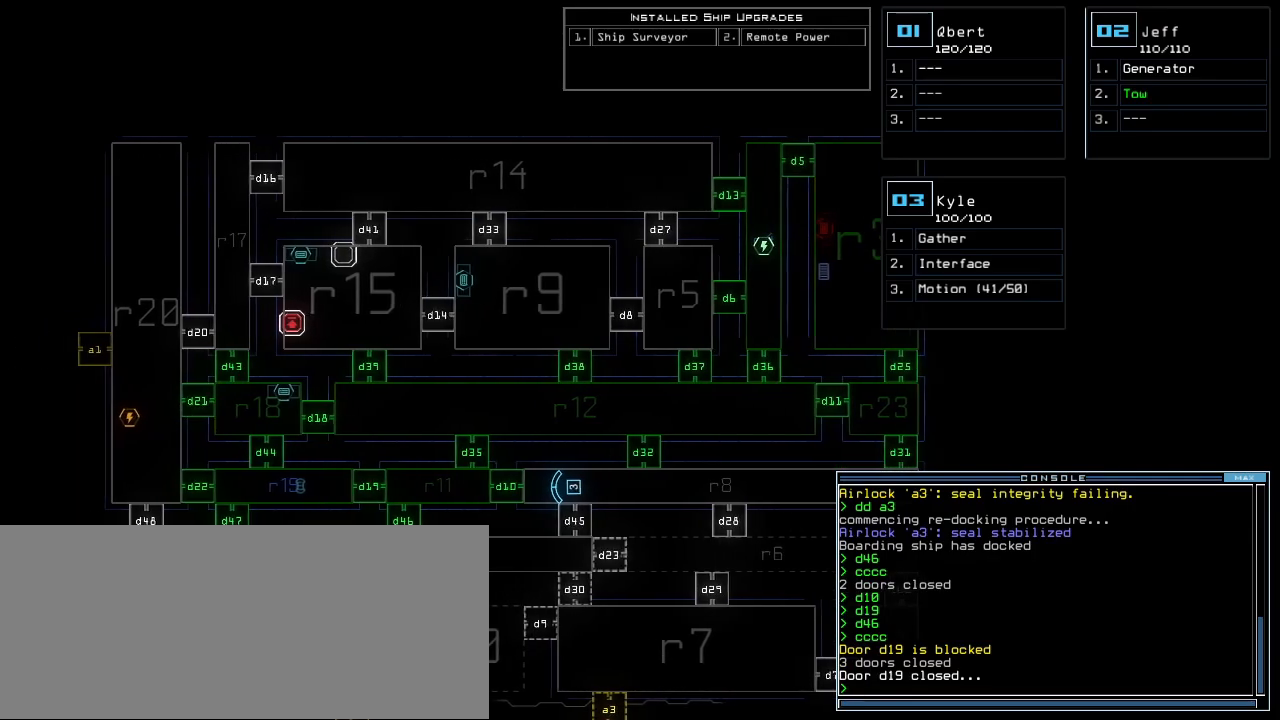
{"keys": [], "events": [[250, "left", "up"]]}
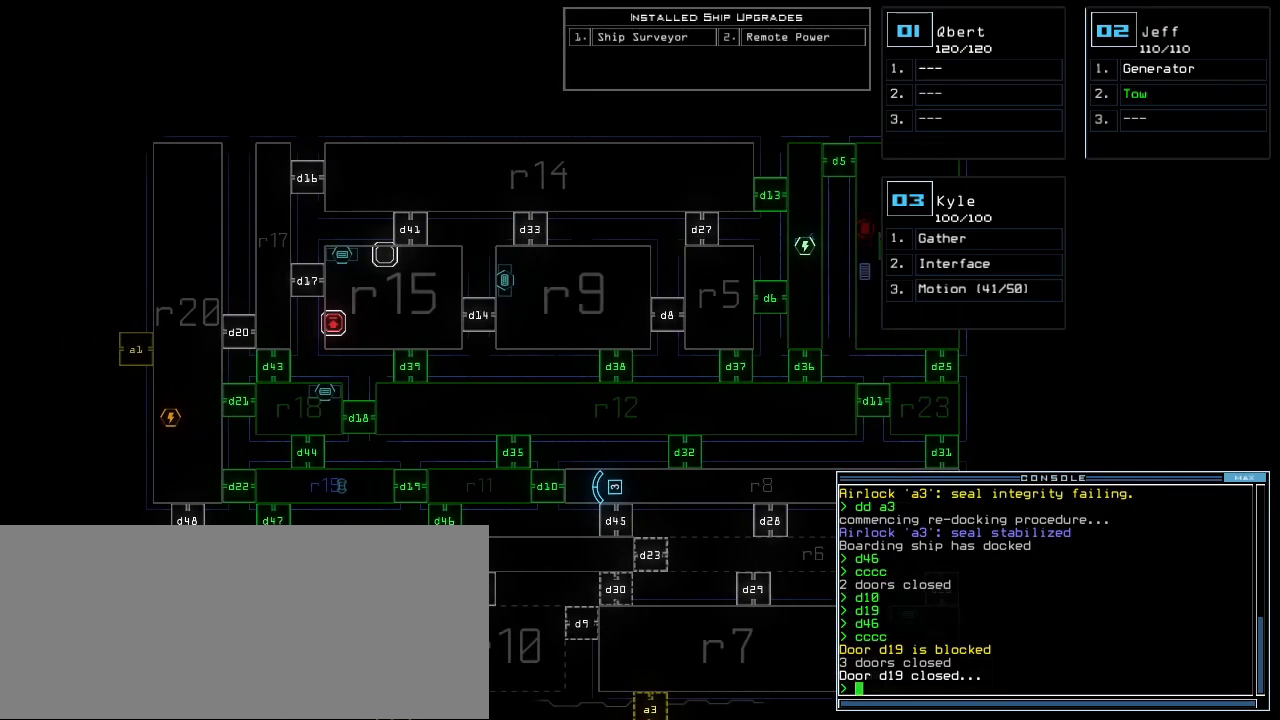
{"keys": ["d"], "events": [[117, "left", "down"], [283, "left", "up"], [467, "d", "down"]]}
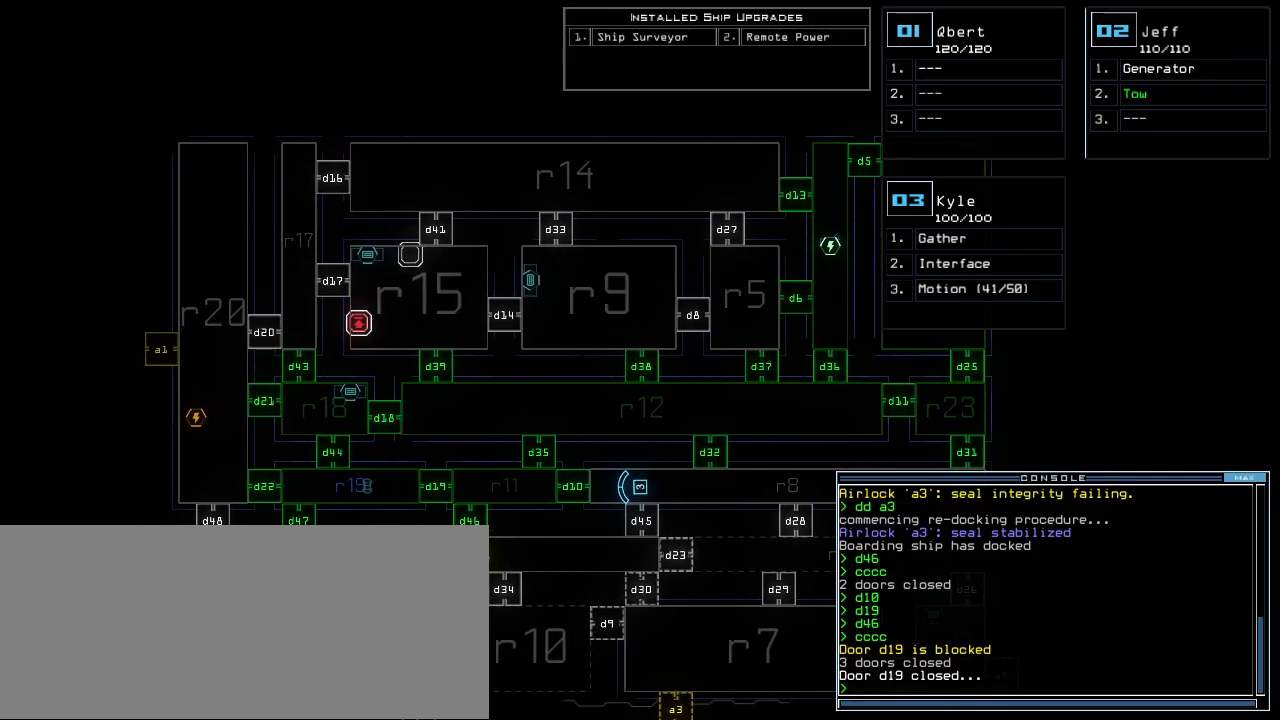
{"keys": ["1", "return"], "events": [[33, "d", "up"], [83, "d", "down"], [167, "d", "up"], [183, "space", "down"], [250, "a", "down"], [333, "a", "up"], [350, "space", "up"], [450, "1", "down"], [483, "return", "down"]]}
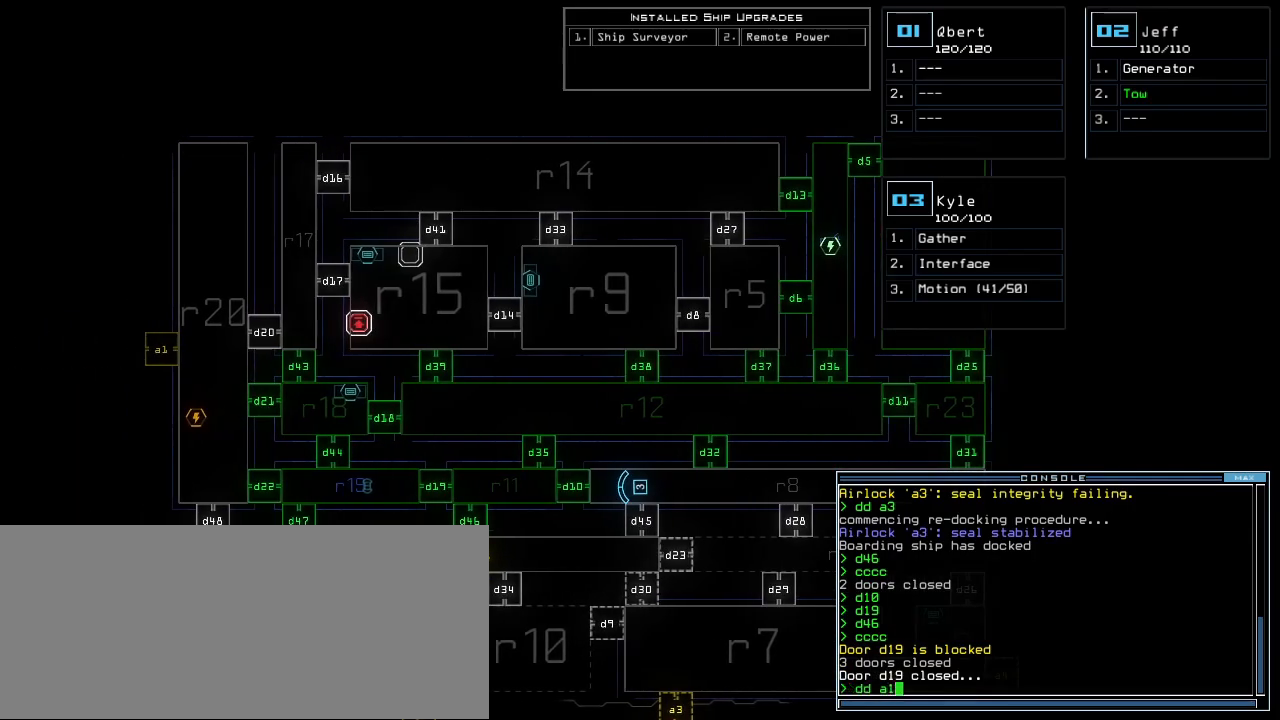
{"keys": [], "events": [[33, "1", "up"], [33, "return", "up"]]}
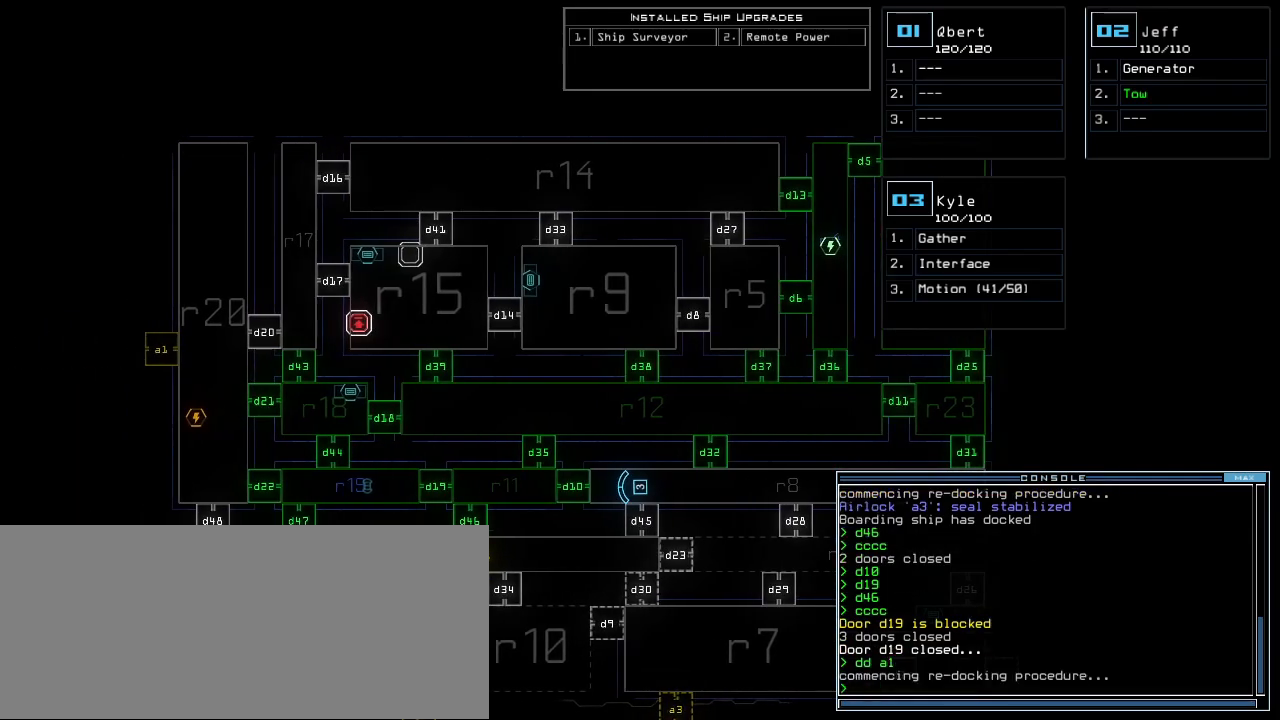
{"keys": [], "events": []}
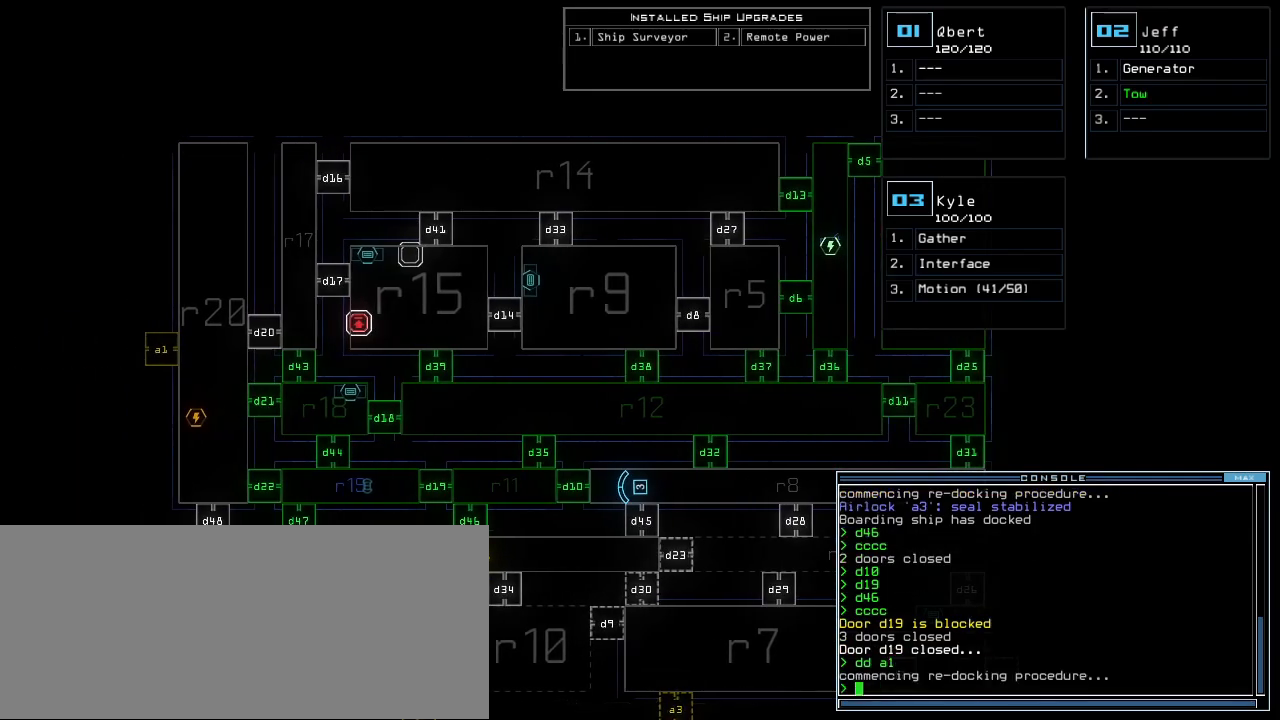
{"keys": [], "events": []}
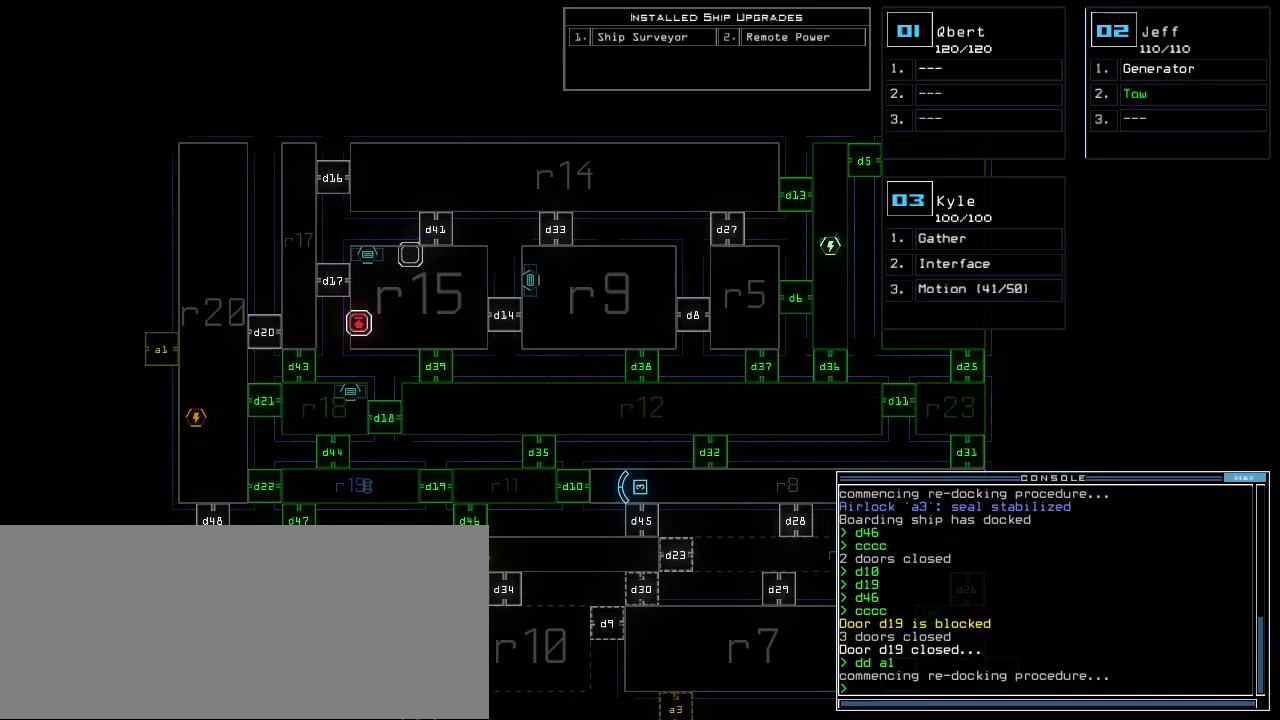
{"keys": [], "events": []}
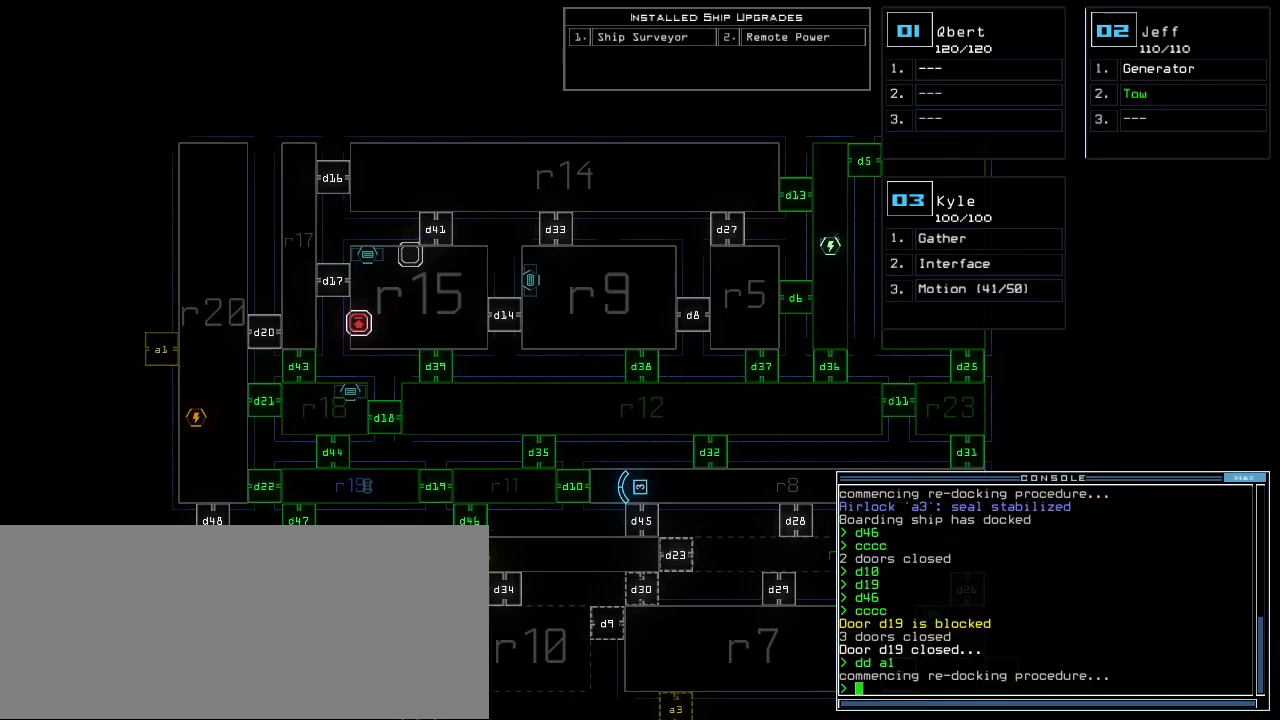
{"keys": [], "events": []}
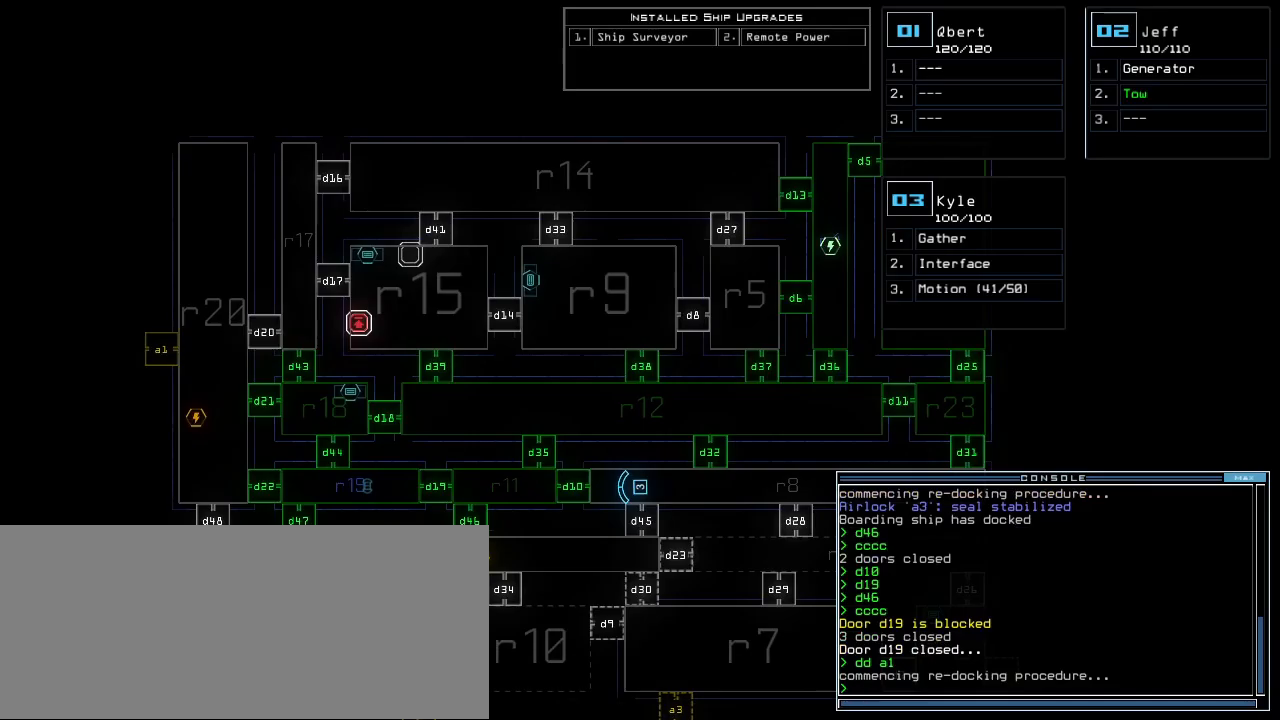
{"keys": [], "events": []}
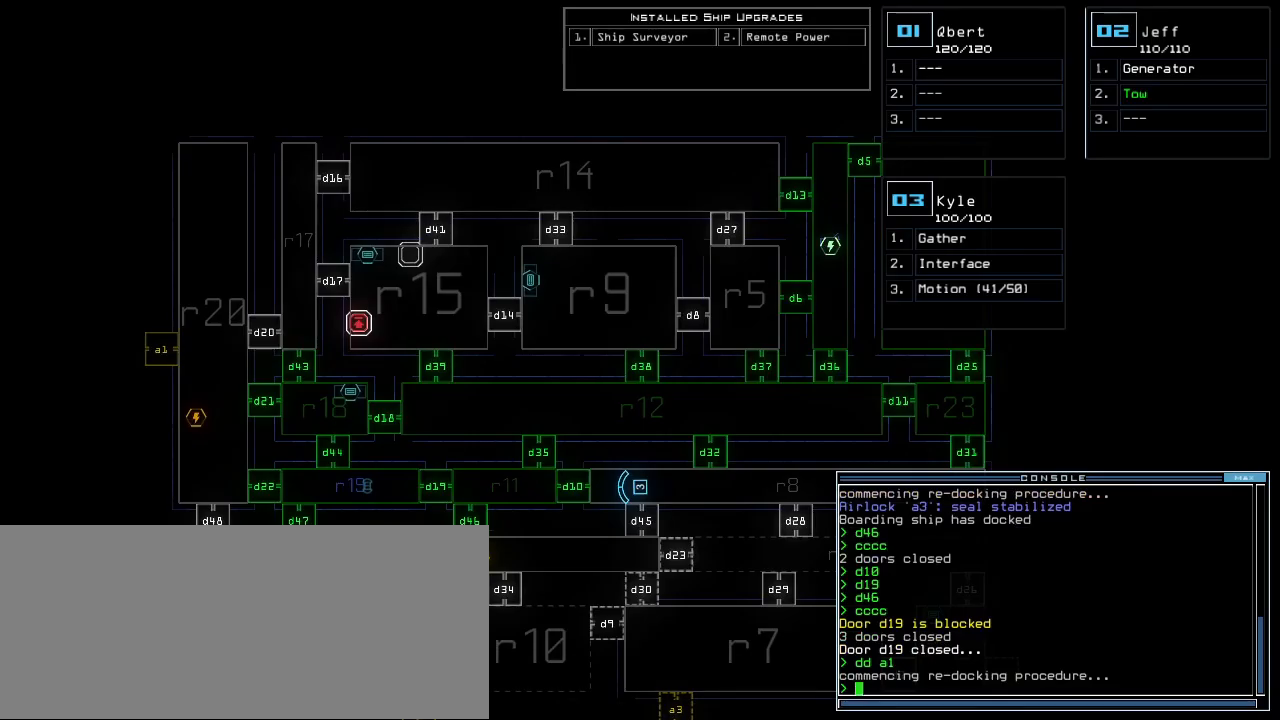
{"keys": [], "events": []}
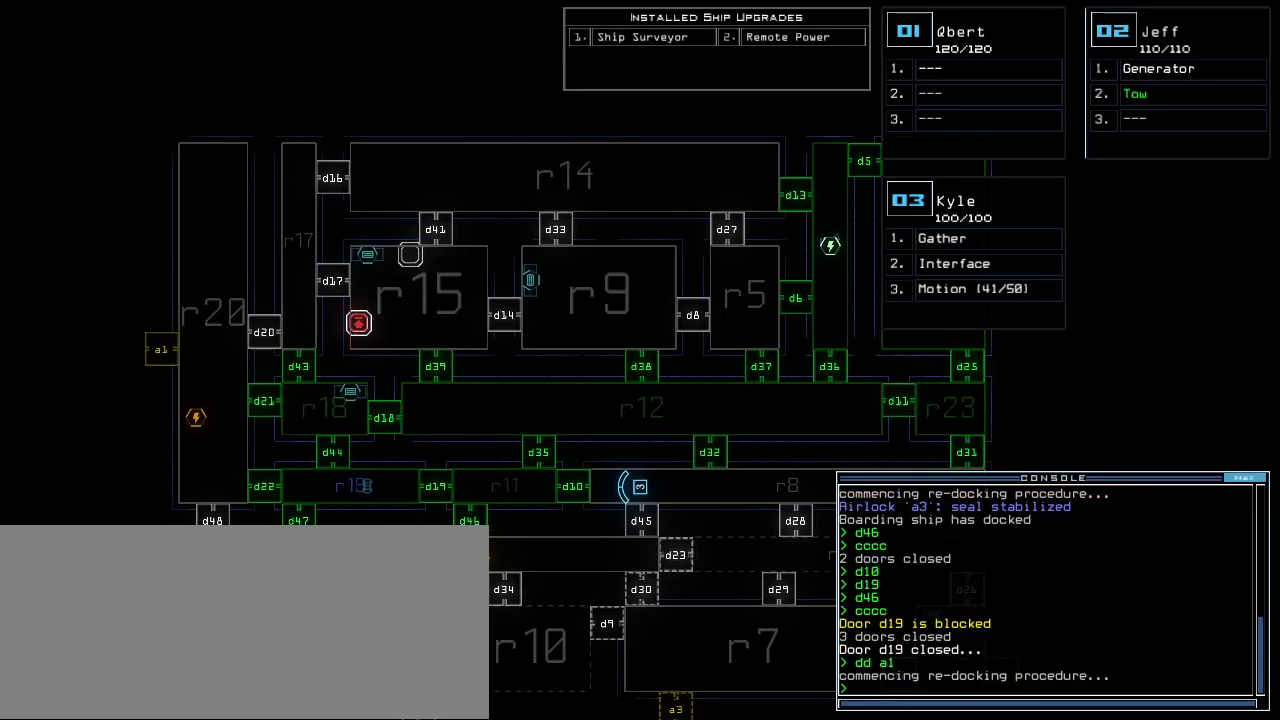
{"keys": [], "events": []}
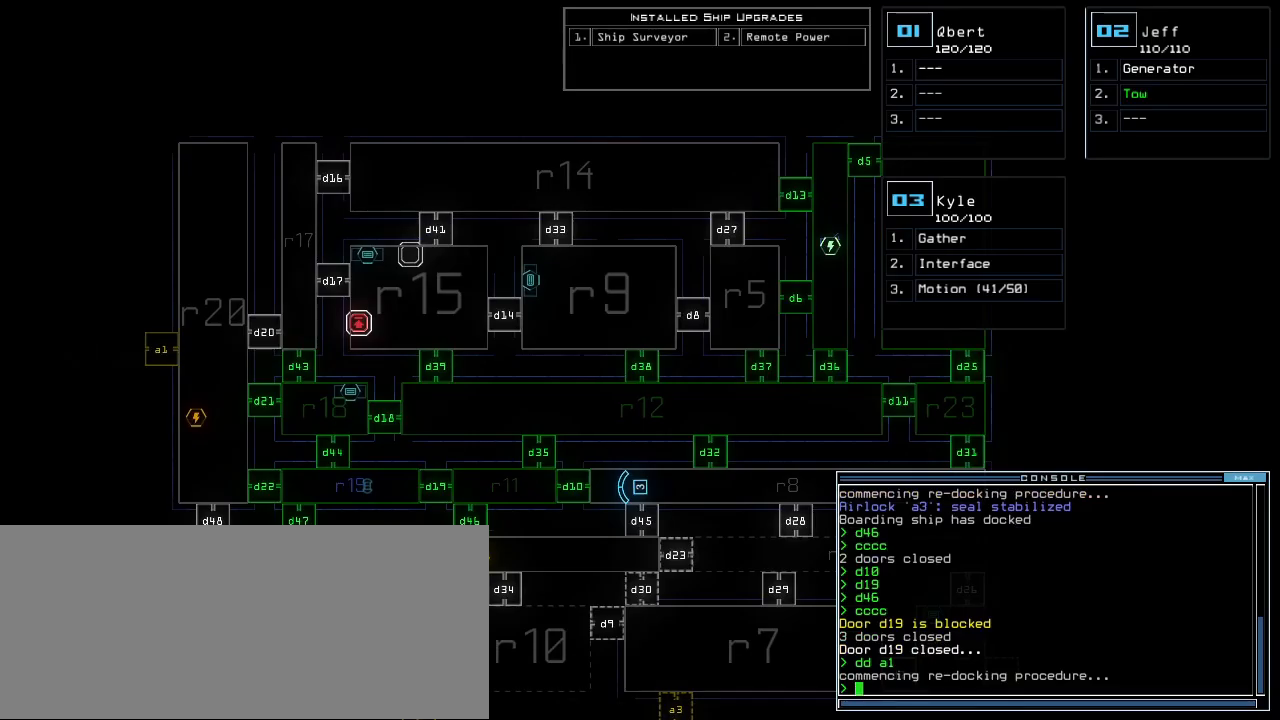
{"keys": [], "events": []}
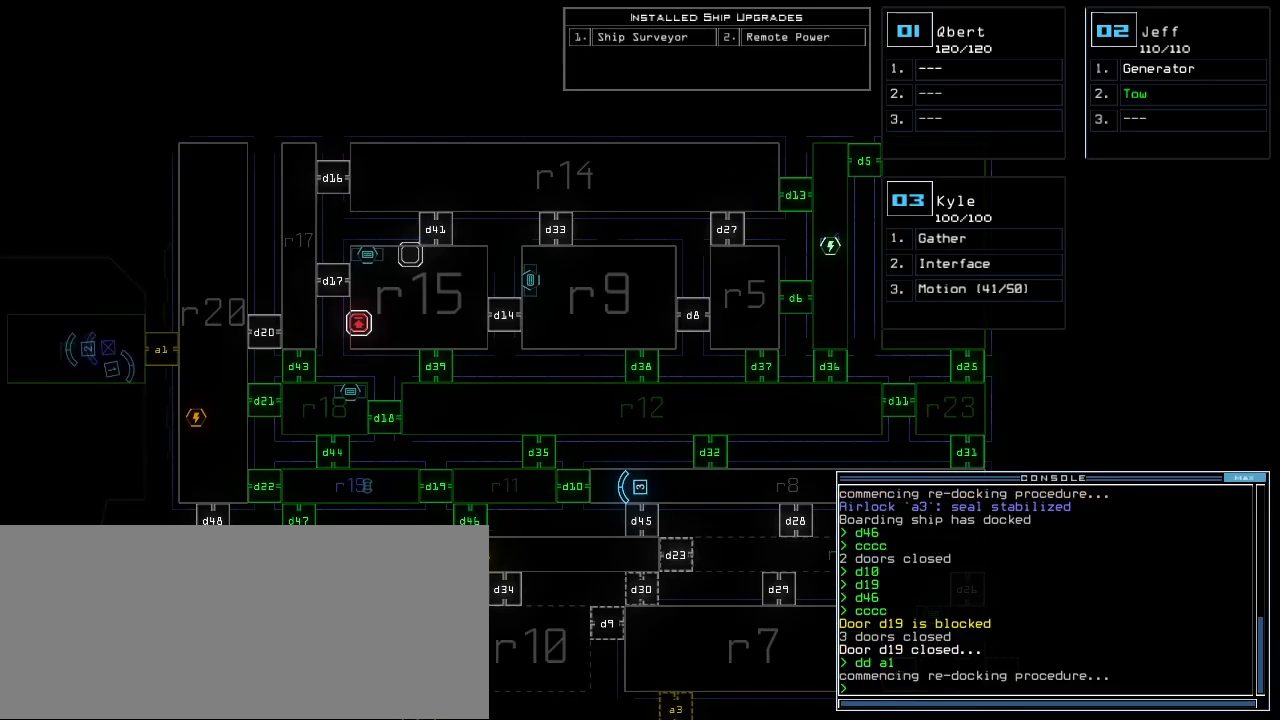
{"keys": [], "events": []}
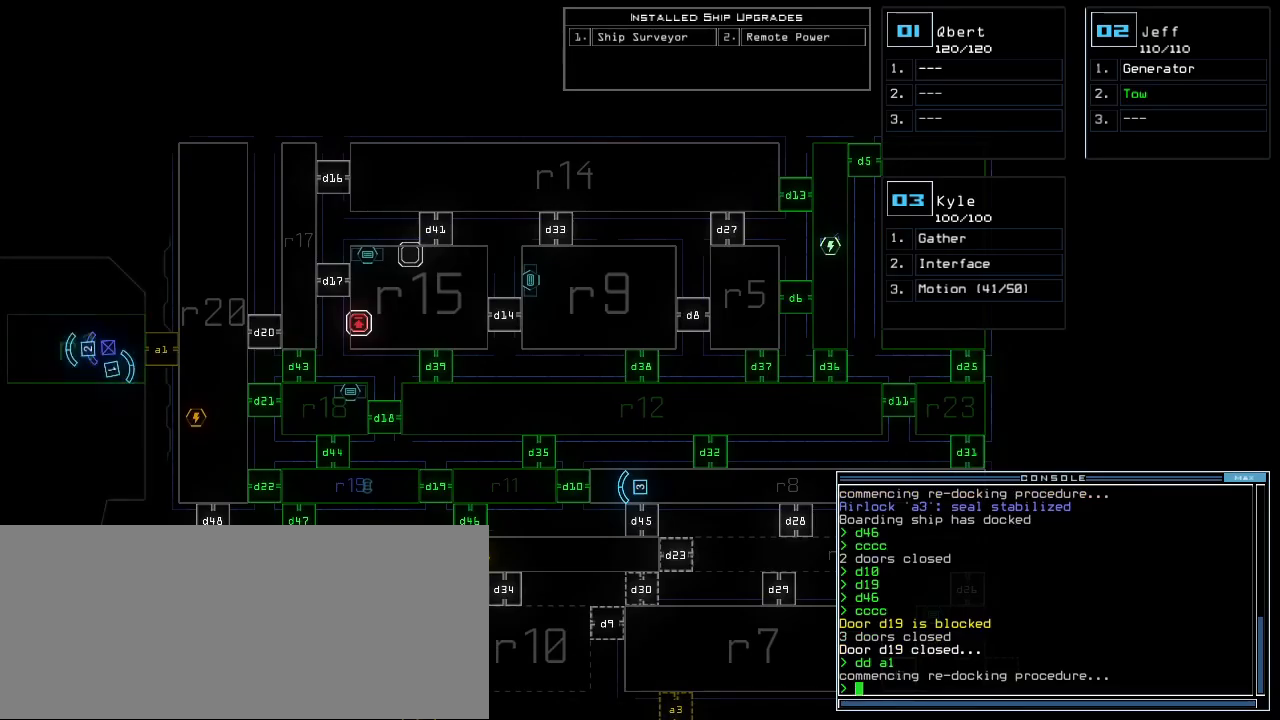
{"keys": ["left", "up"], "events": [[333, "up", "down"], [350, "1", "down"], [383, "left", "down"], [417, "1", "up"]]}
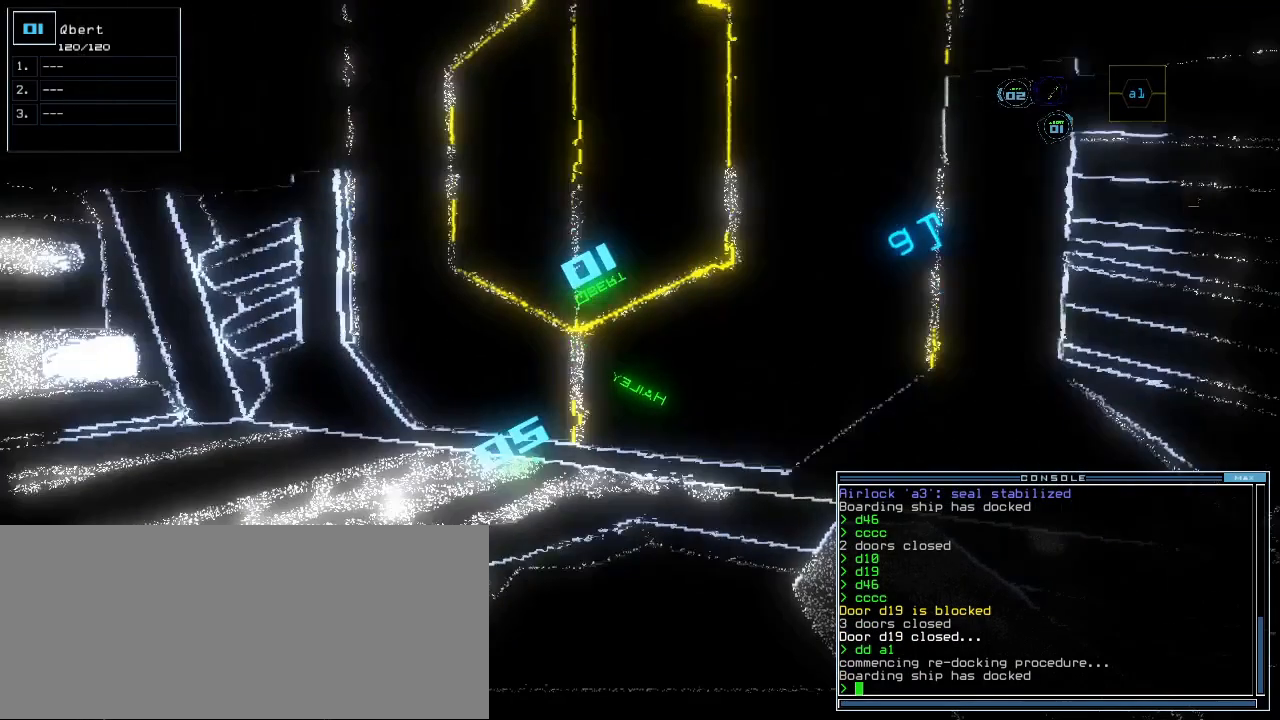
{"keys": ["up"], "events": [[50, "left", "up"]]}
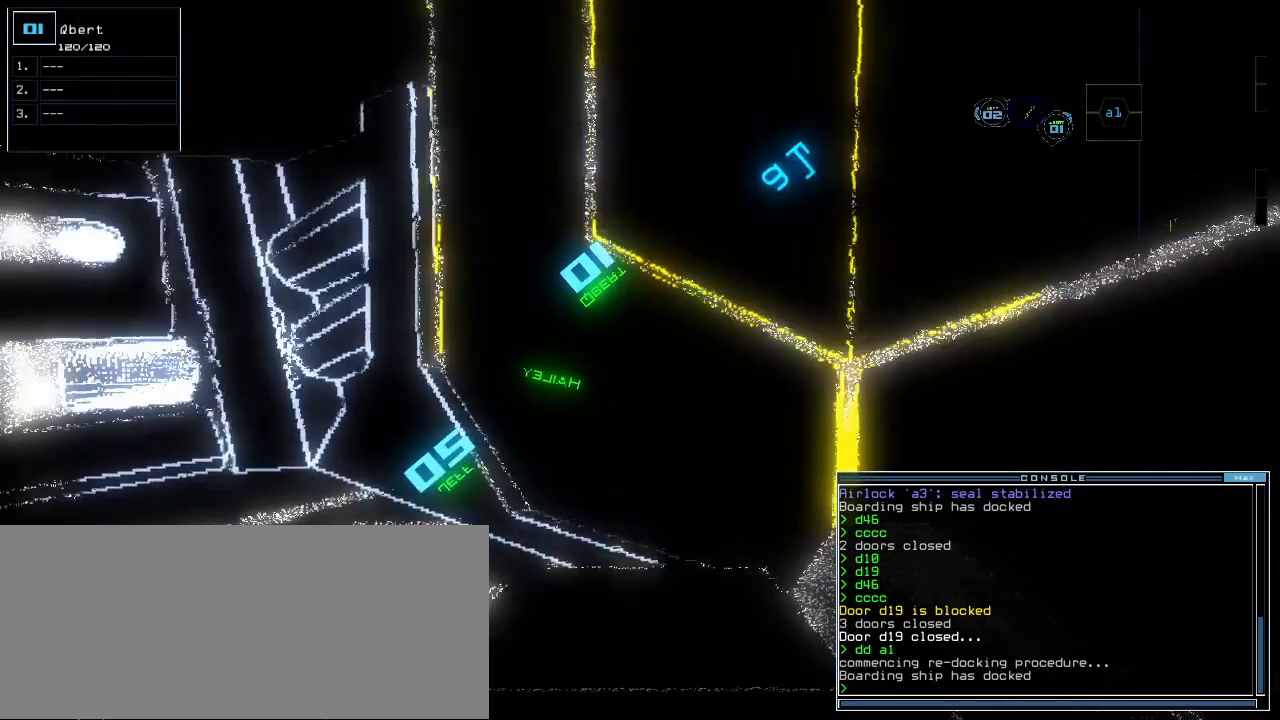
{"keys": ["right", "up"], "events": [[50, "a", "down"], [83, "r", "down"], [133, "return", "down"], [167, "a", "up"], [167, "r", "up"], [217, "return", "up"], [317, "right", "down"]]}